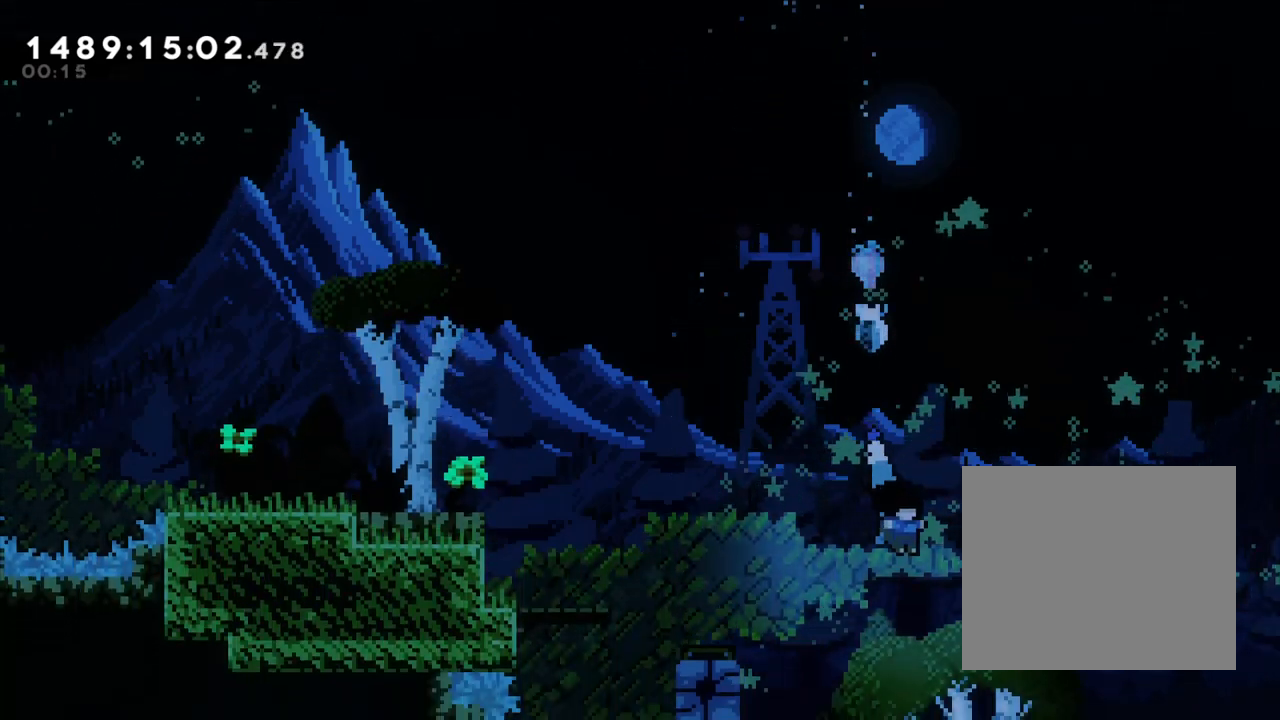
Gameplay with a controller (Nintendo layout); each line is a JSON object with the inputs held at the frame after it. "events" lists button and stick changes between this image and that frame as [ms after this image, input, new state], when the widget could be followed in between. Not read: HOME L1 L3 R1 R3.
{"buttons": [], "left_stick": "center", "right_stick": "center", "events": [[217, "left_stick", "center"]]}
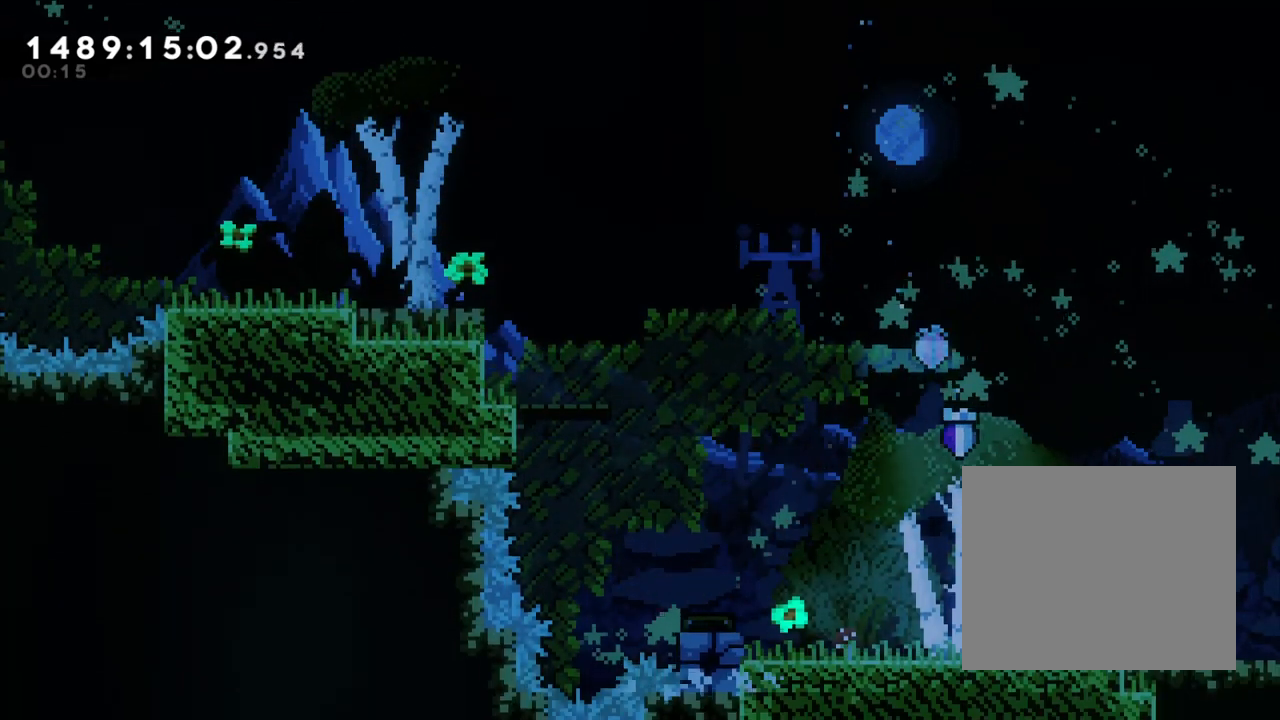
{"buttons": [], "left_stick": "left", "right_stick": "center", "events": [[33, "left_stick", "left"], [333, "B", "down"], [450, "B", "up"]]}
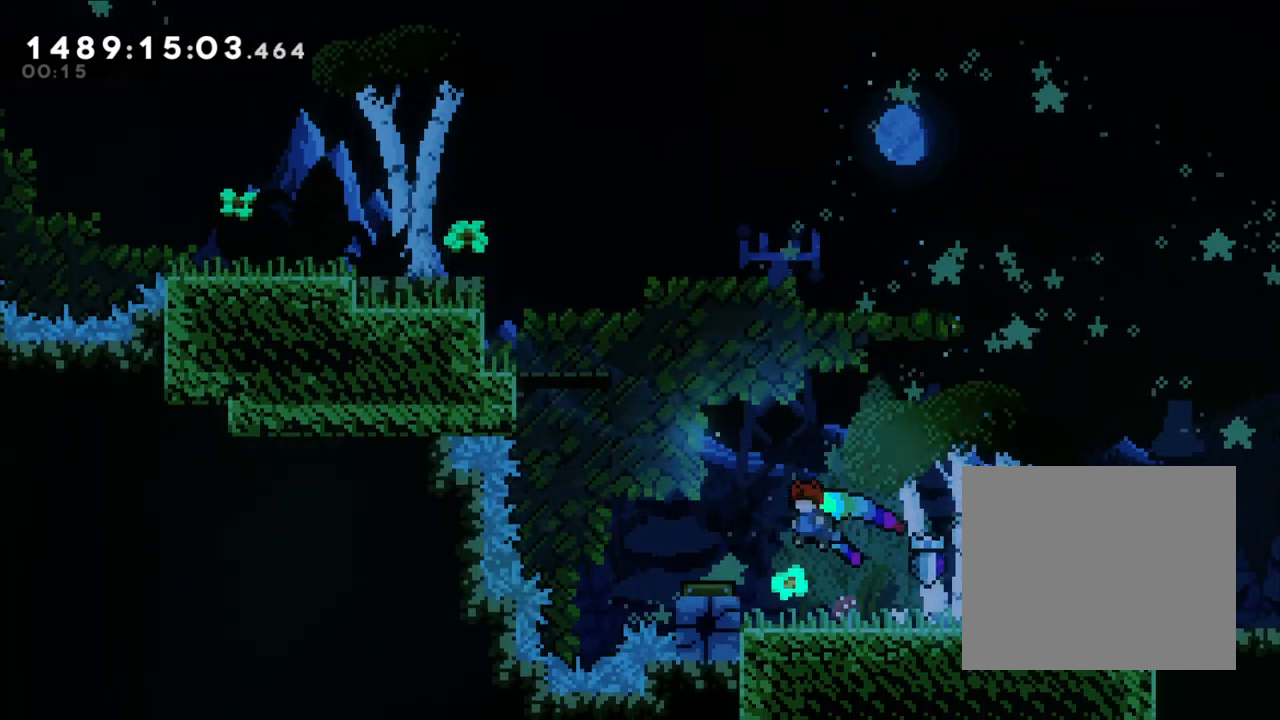
{"buttons": ["L2"], "left_stick": "left", "right_stick": "center", "events": [[333, "L2", "down"]]}
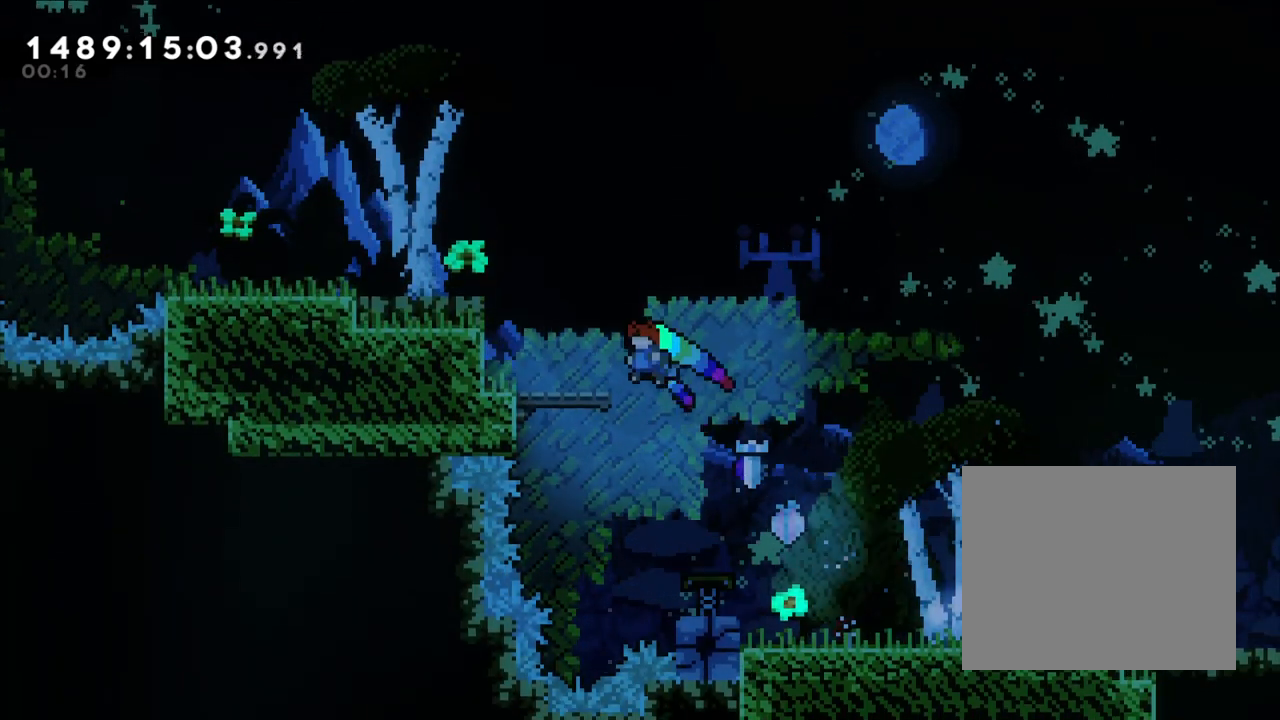
{"buttons": ["L2"], "left_stick": "left", "right_stick": "center", "events": [[233, "B", "down"], [317, "B", "up"]]}
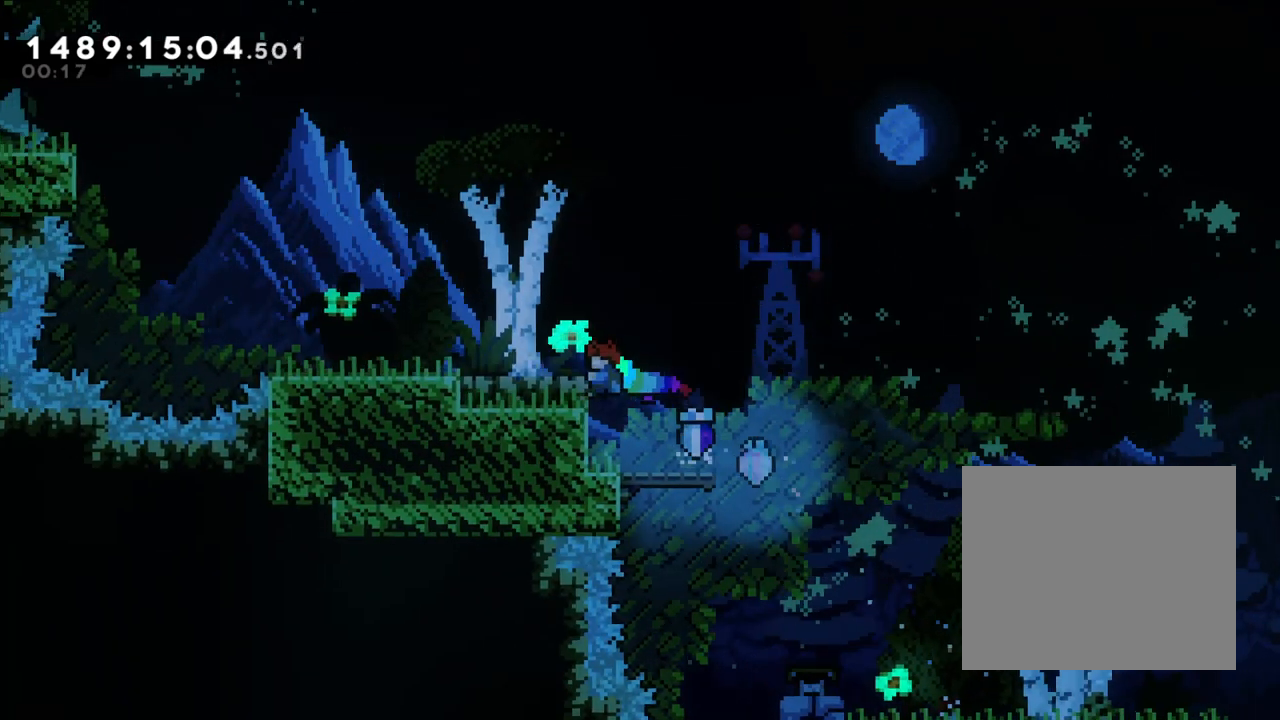
{"buttons": ["L2"], "left_stick": "left", "right_stick": "center", "events": [[50, "B", "down"], [183, "B", "up"]]}
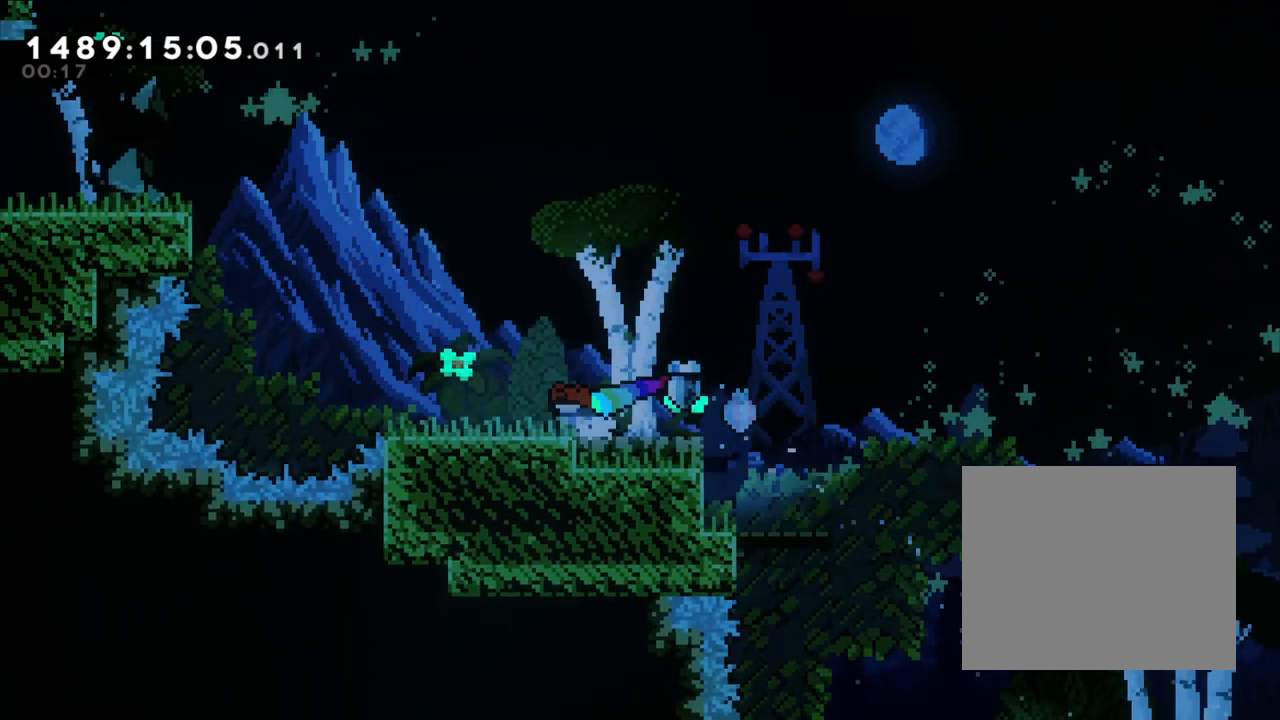
{"buttons": ["B", "L2"], "left_stick": "up-left", "right_stick": "center", "events": [[183, "left_stick", "up-left"], [200, "B", "down"]]}
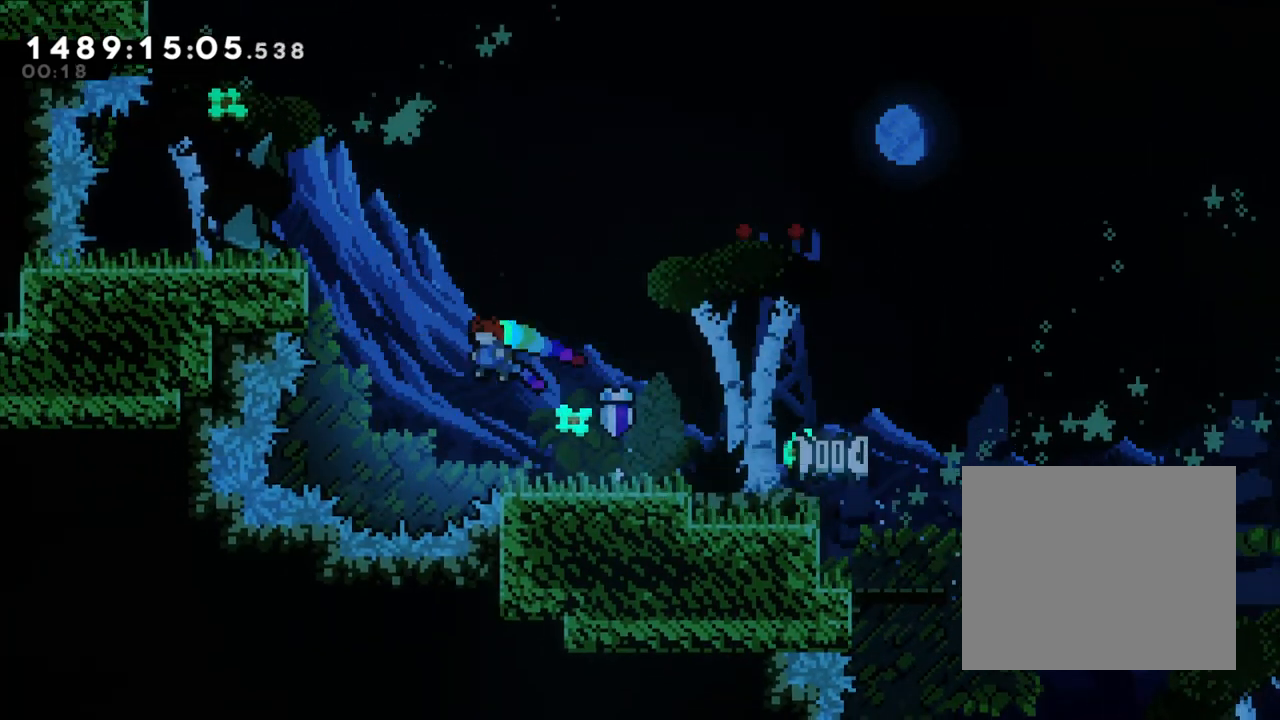
{"buttons": ["L2"], "left_stick": "up-left", "right_stick": "center", "events": [[33, "Y", "down"], [133, "B", "up"], [233, "Y", "up"]]}
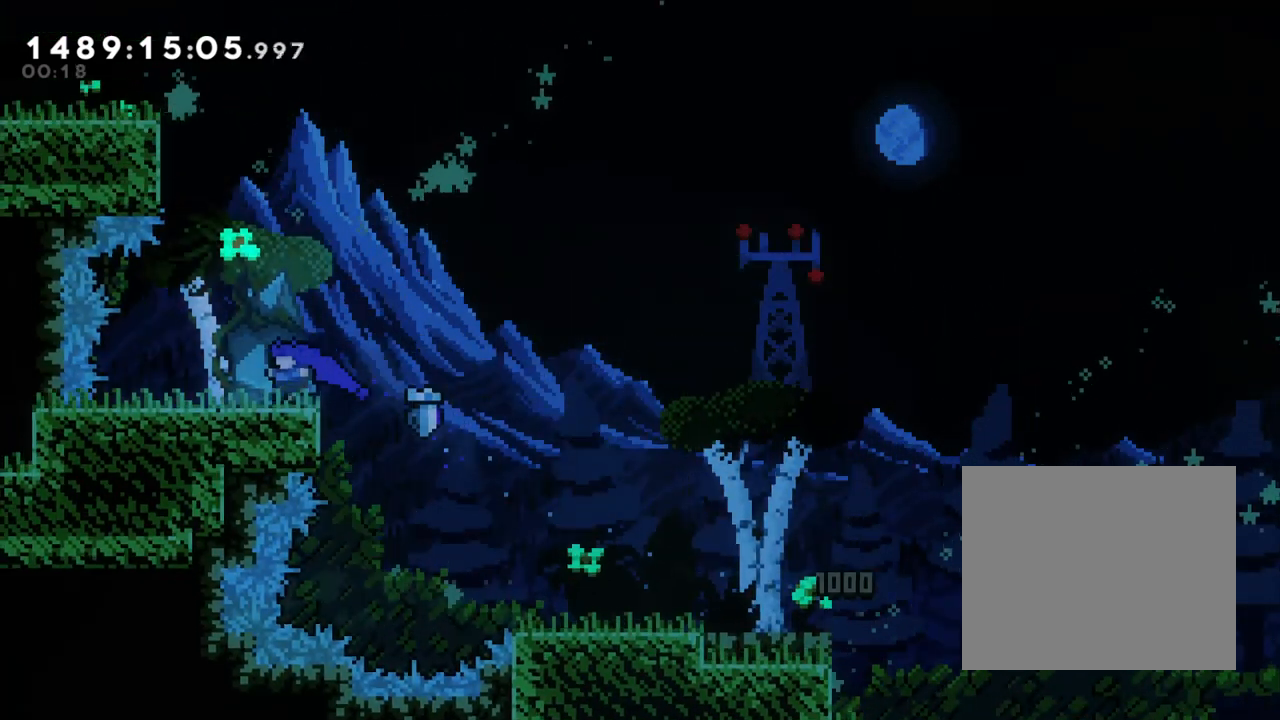
{"buttons": ["L2"], "left_stick": "up-left", "right_stick": "center", "events": [[133, "B", "down"], [150, "left_stick", "up"], [250, "Y", "down"], [383, "B", "up"], [383, "left_stick", "up-left"], [467, "Y", "up"]]}
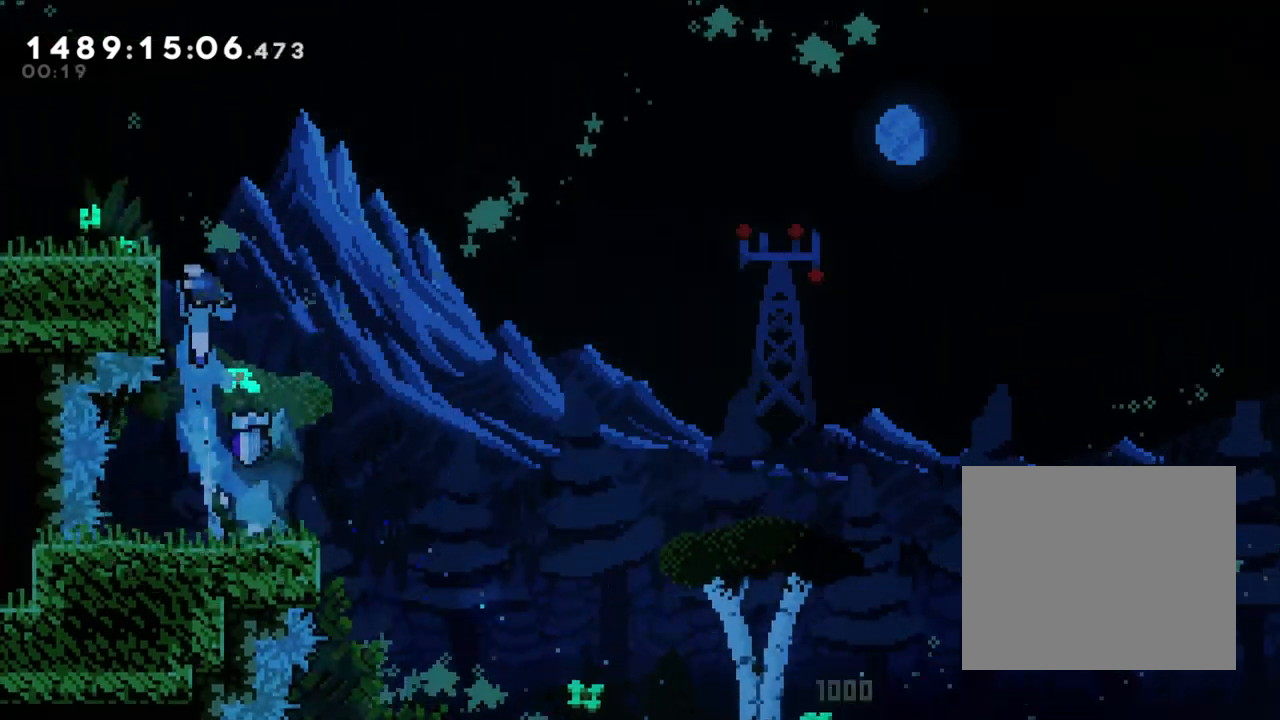
{"buttons": ["L2"], "left_stick": "left", "right_stick": "center", "events": [[83, "B", "down"], [133, "left_stick", "left"], [250, "B", "up"]]}
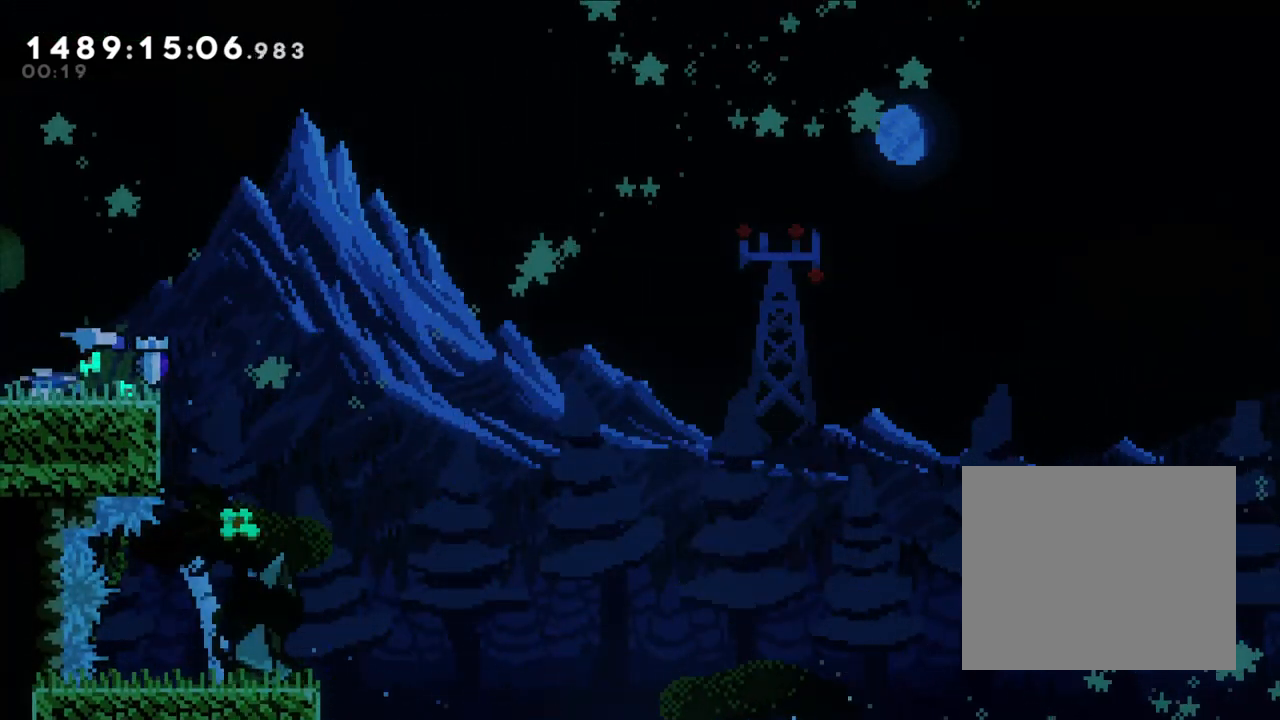
{"buttons": [], "left_stick": "center", "right_stick": "center", "events": [[167, "L2", "up"], [300, "left_stick", "center"]]}
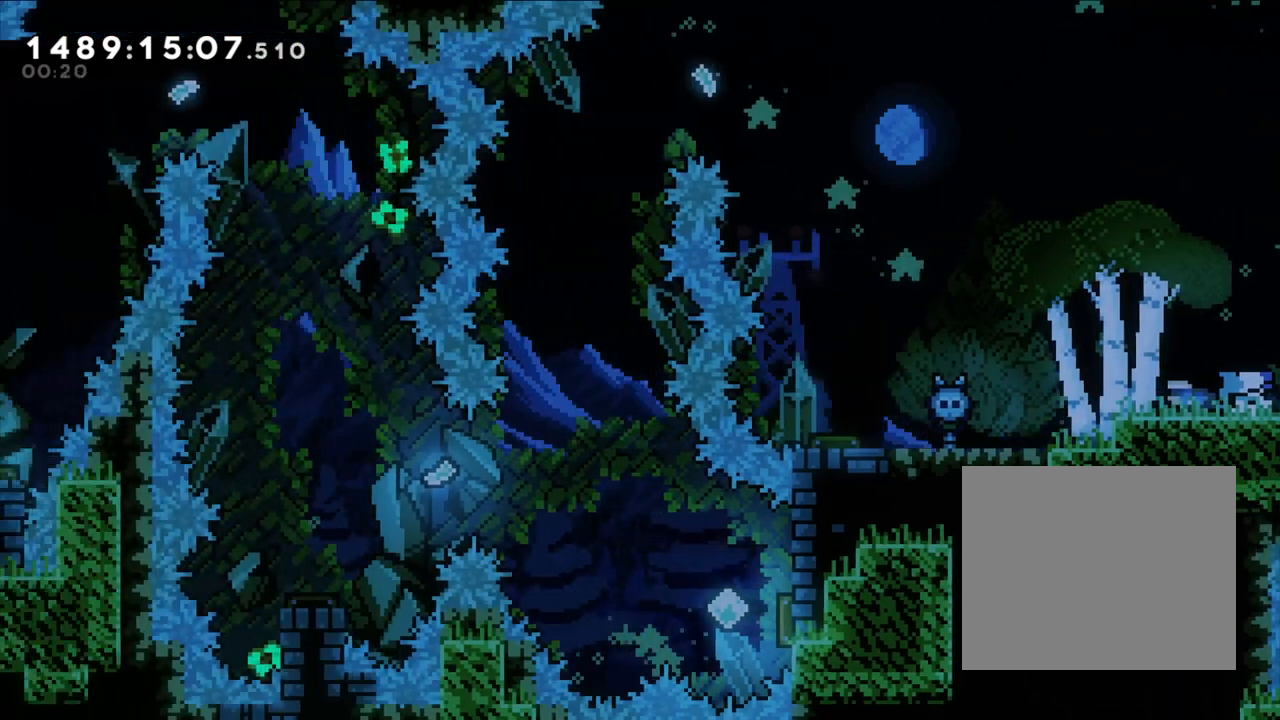
{"buttons": ["B"], "left_stick": "left", "right_stick": "center", "events": [[50, "left_stick", "left"], [483, "B", "down"]]}
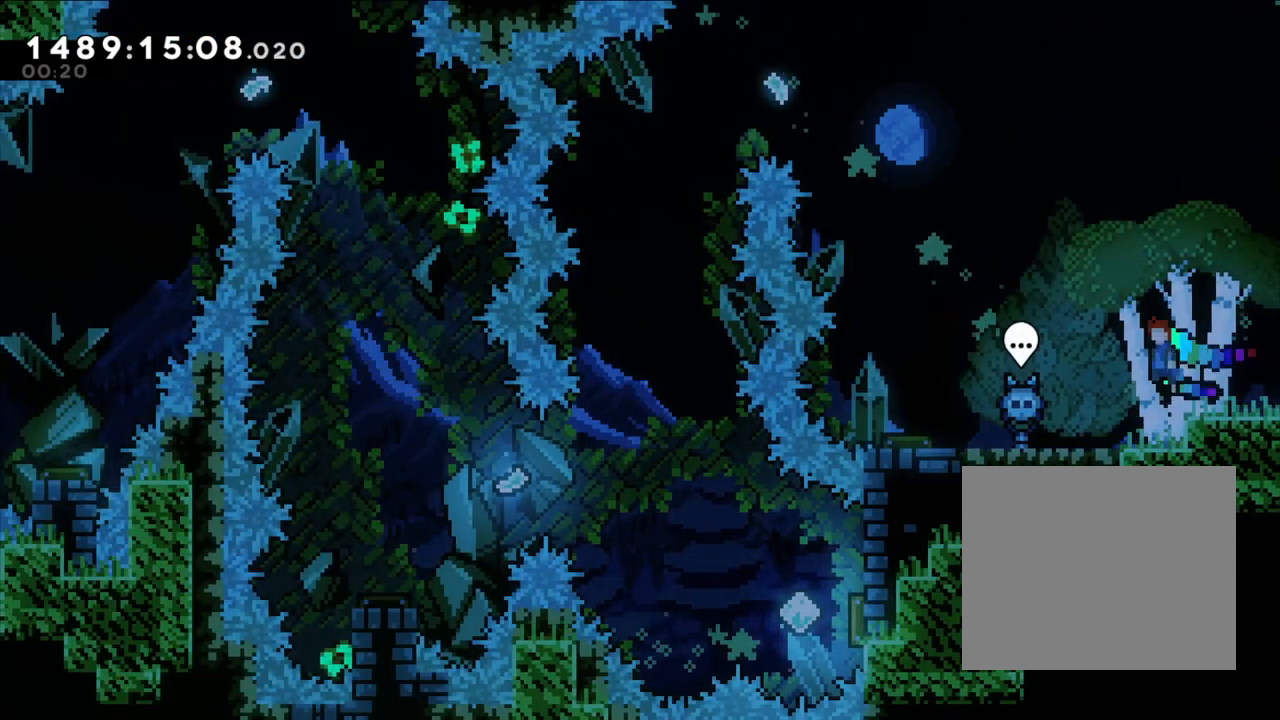
{"buttons": [], "left_stick": "left", "right_stick": "center", "events": [[50, "B", "up"]]}
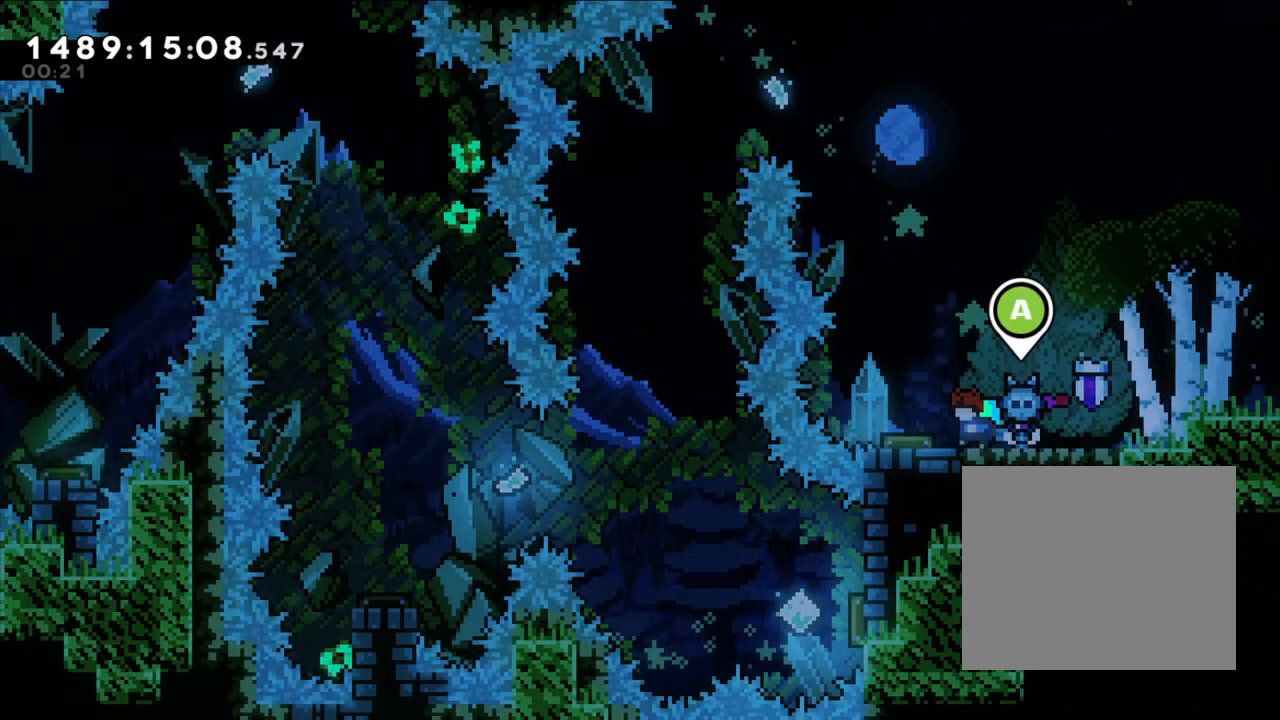
{"buttons": ["Y"], "left_stick": "up-left", "right_stick": "center", "events": [[250, "left_stick", "center"], [367, "left_stick", "up-left"], [383, "Y", "down"]]}
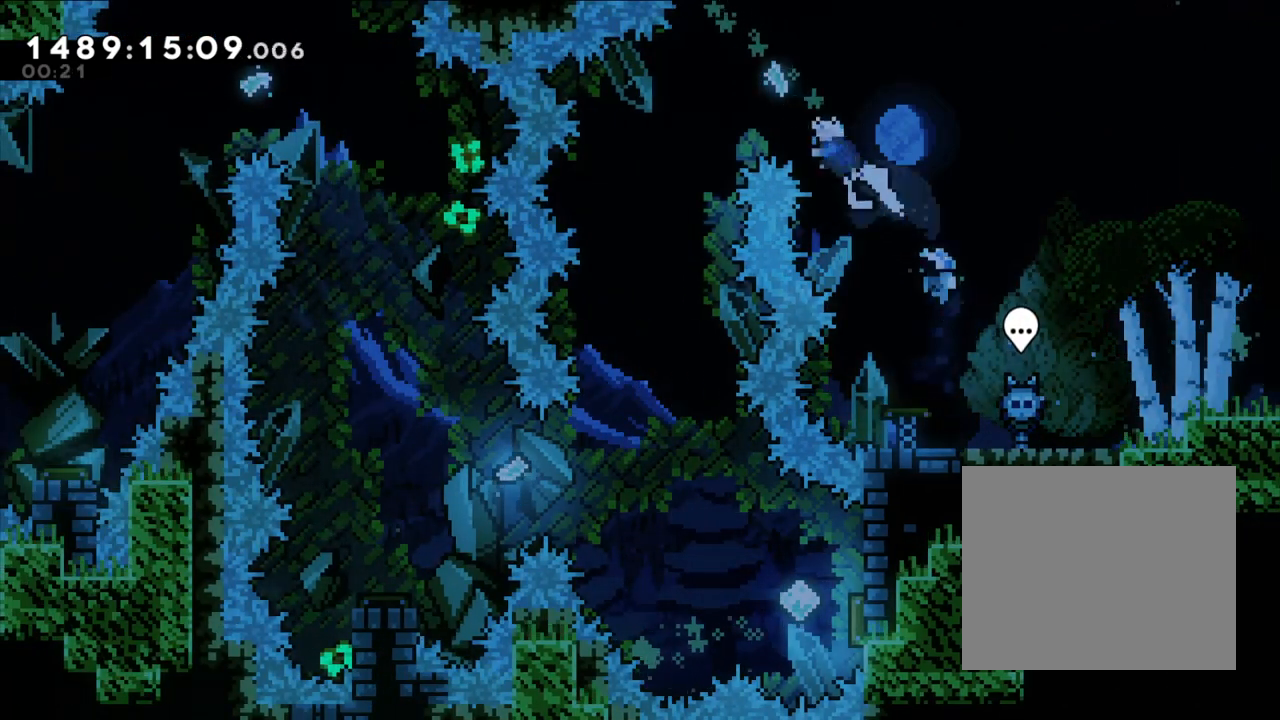
{"buttons": [], "left_stick": "center", "right_stick": "center", "events": [[83, "Y", "up"], [83, "left_stick", "left"], [300, "left_stick", "center"]]}
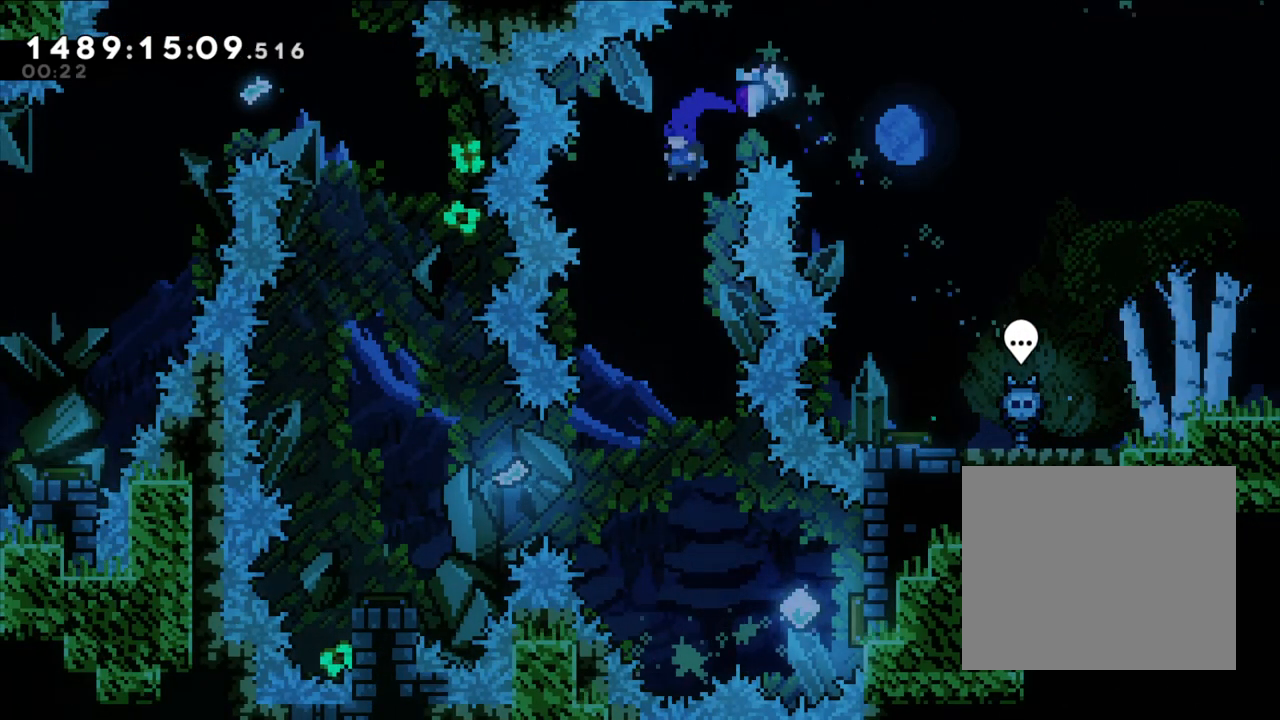
{"buttons": [], "left_stick": "center", "right_stick": "center", "events": []}
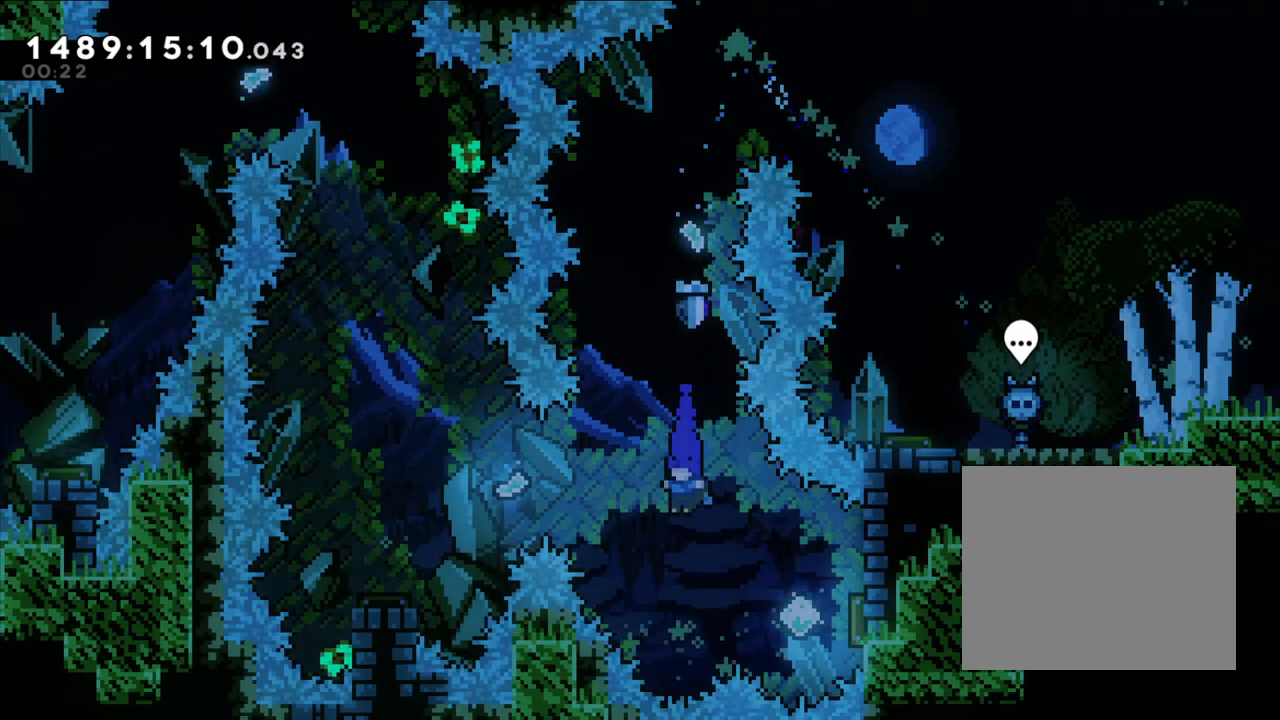
{"buttons": [], "left_stick": "left", "right_stick": "center", "events": [[67, "left_stick", "right"], [233, "Y", "down"], [433, "Y", "up"], [450, "left_stick", "left"]]}
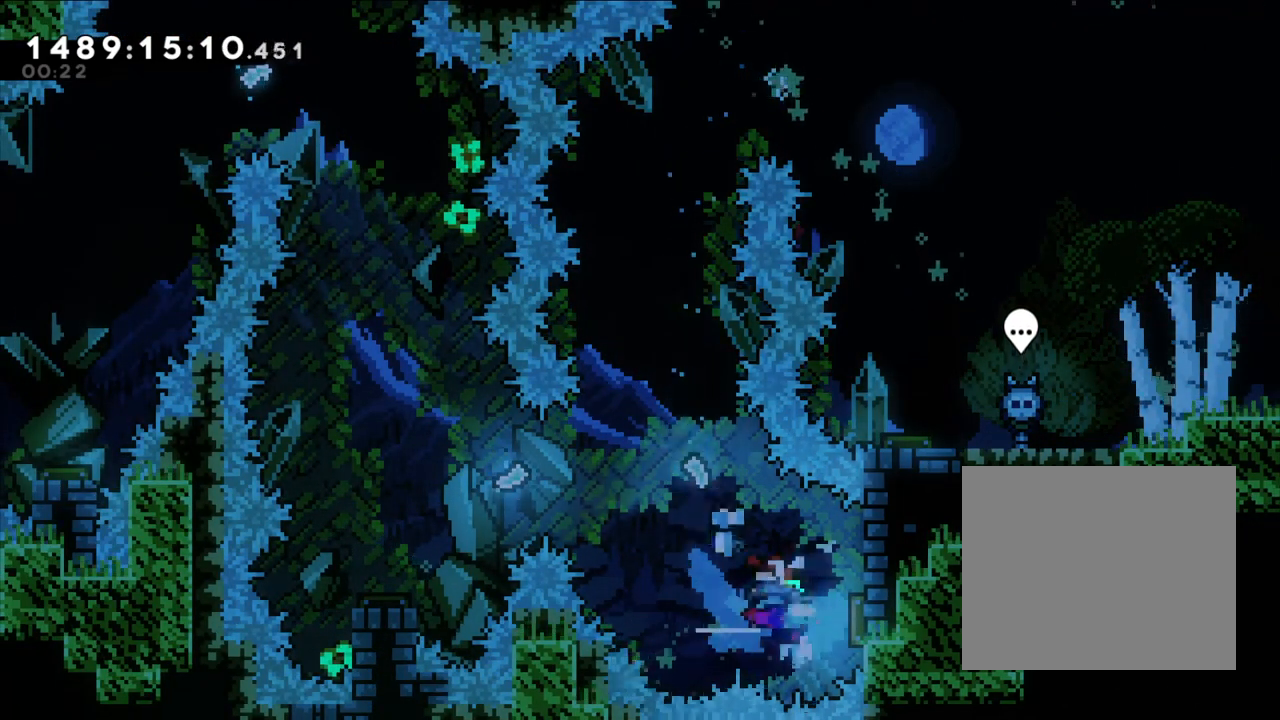
{"buttons": [], "left_stick": "left", "right_stick": "center", "events": []}
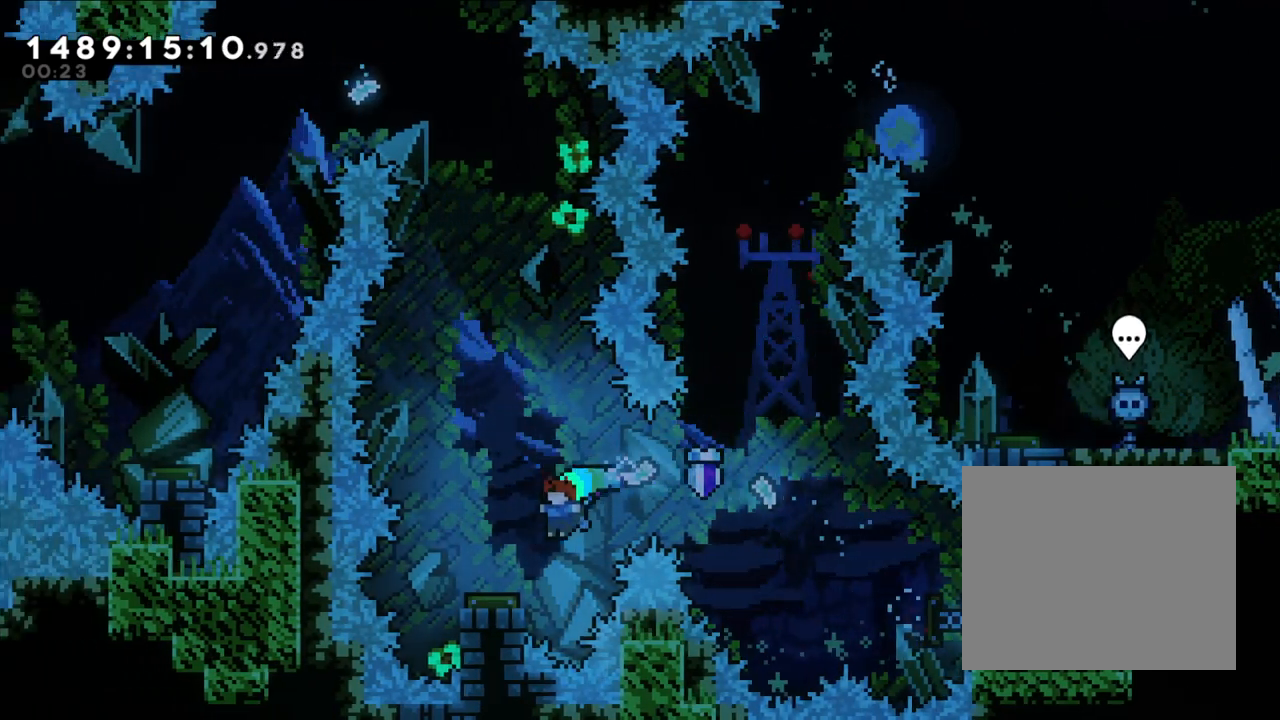
{"buttons": ["Y"], "left_stick": "up", "right_stick": "center", "events": [[250, "left_stick", "center"], [417, "left_stick", "up"], [433, "Y", "down"]]}
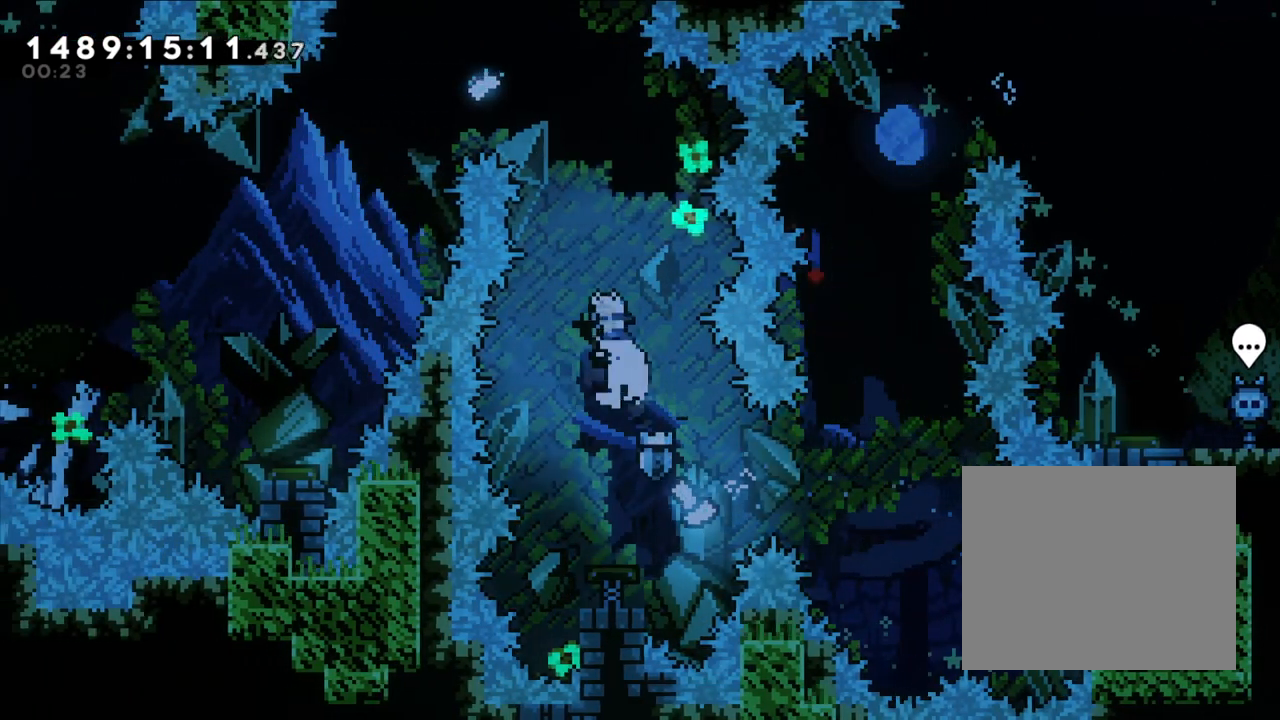
{"buttons": [], "left_stick": "up-left", "right_stick": "center", "events": [[83, "left_stick", "center"], [150, "Y", "up"], [250, "left_stick", "up-left"], [283, "Y", "down"], [500, "Y", "up"]]}
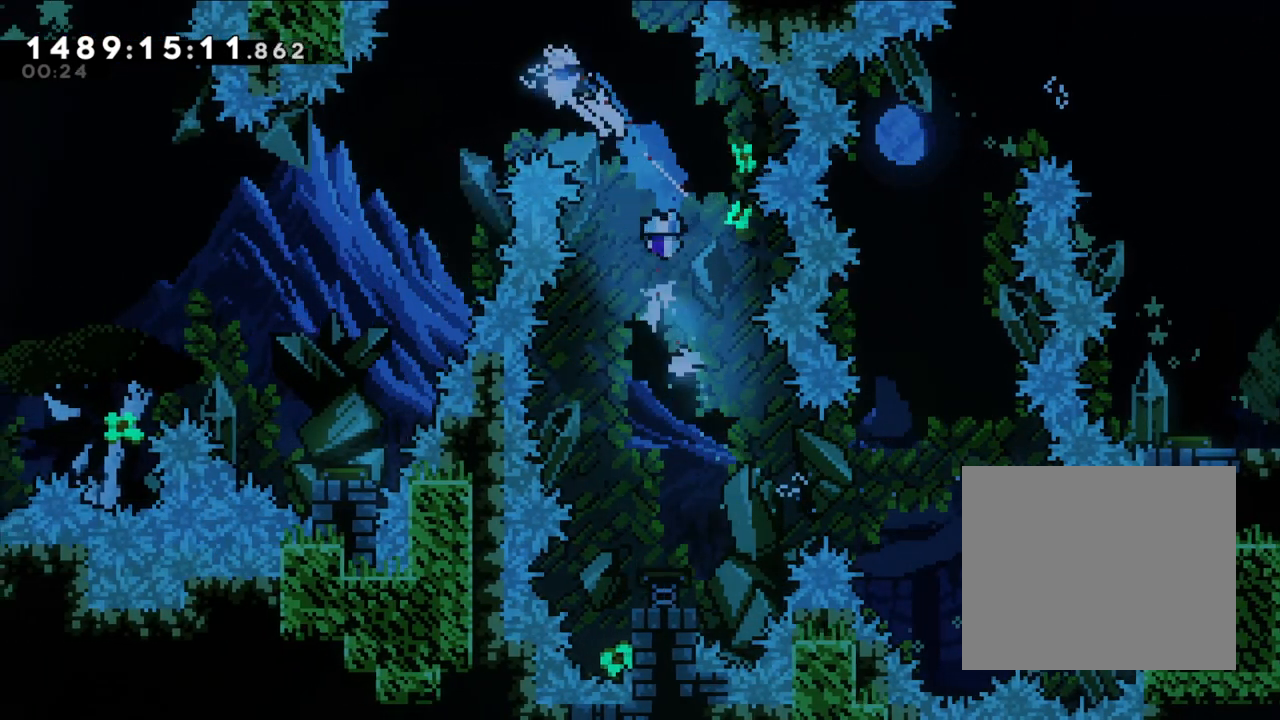
{"buttons": [], "left_stick": "center", "right_stick": "center", "events": [[50, "left_stick", "left"], [367, "left_stick", "center"]]}
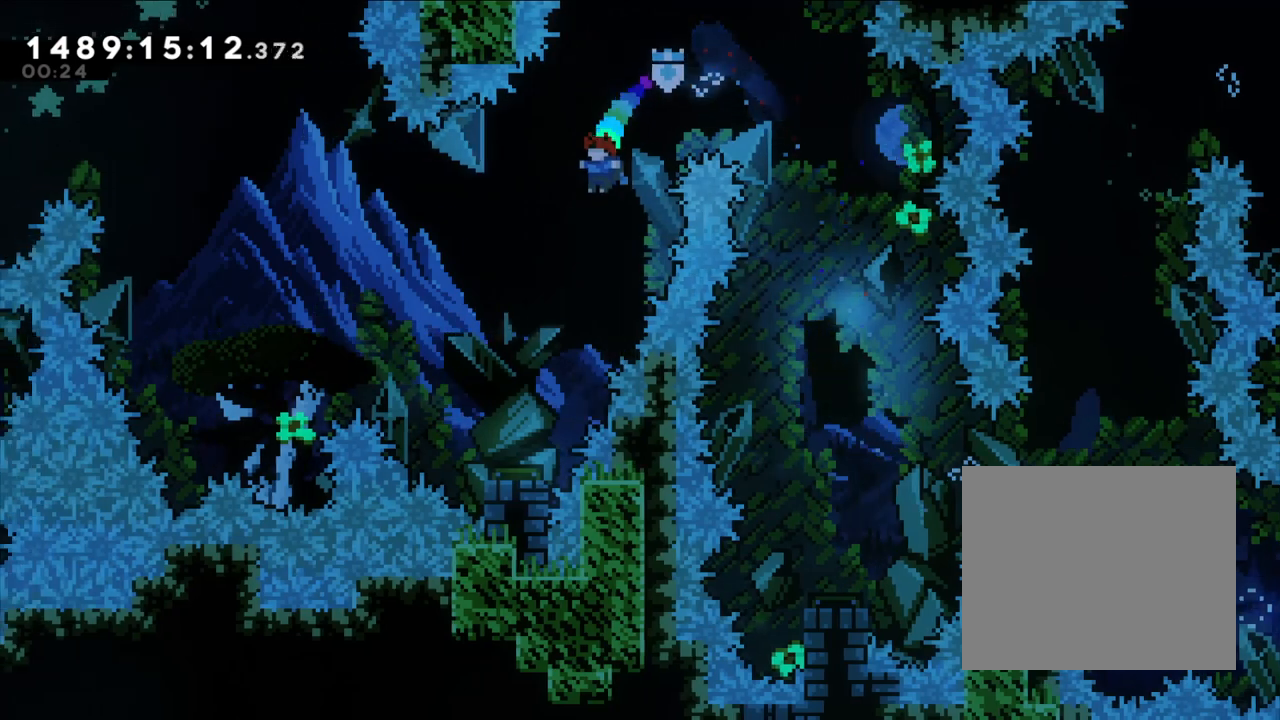
{"buttons": [], "left_stick": "up-left", "right_stick": "center", "events": [[33, "left_stick", "left"], [217, "left_stick", "center"], [317, "left_stick", "left"], [433, "left_stick", "up-left"]]}
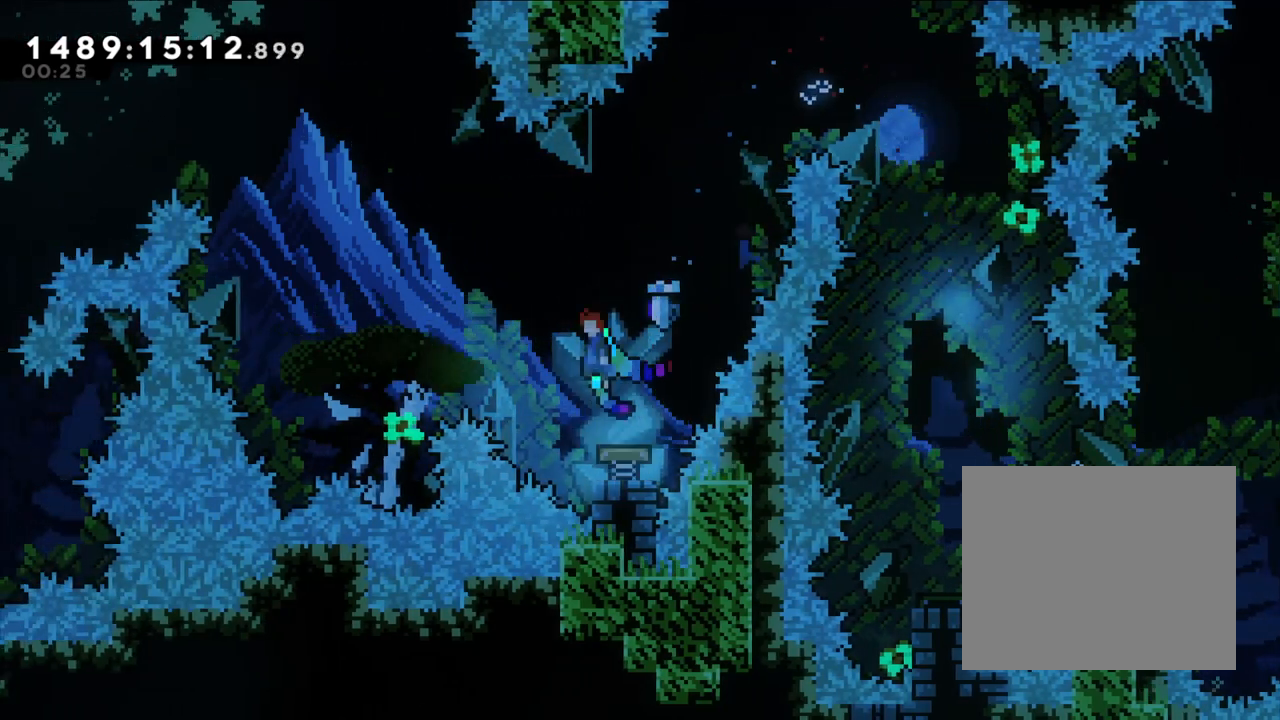
{"buttons": [], "left_stick": "up-left", "right_stick": "center", "events": []}
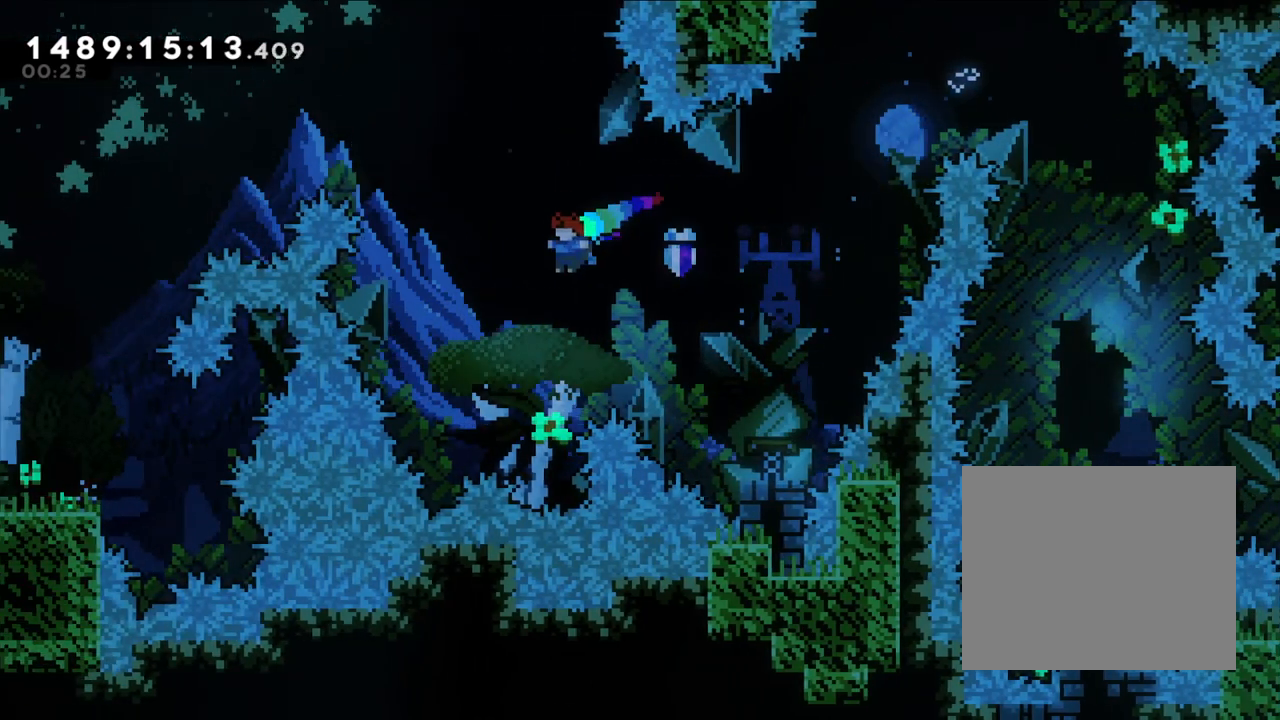
{"buttons": ["Y"], "left_stick": "left", "right_stick": "center", "events": [[33, "Y", "down"], [250, "Y", "up"], [283, "left_stick", "left"], [417, "Y", "down"]]}
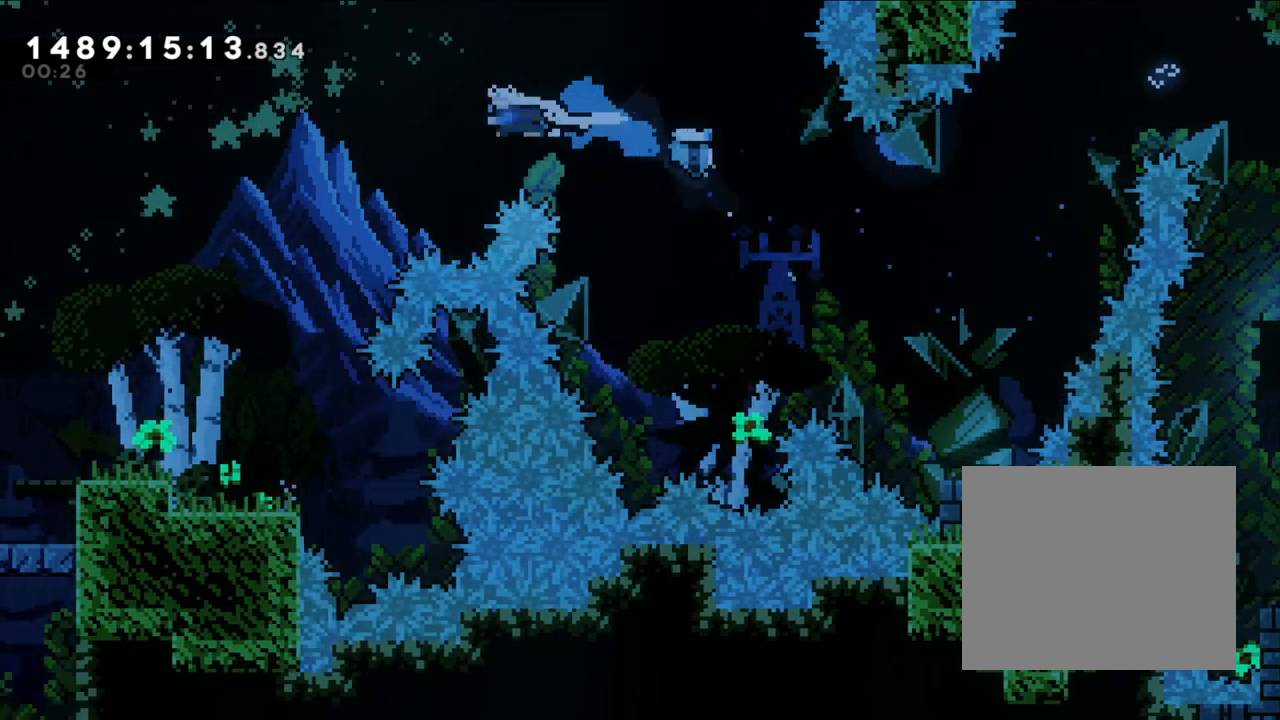
{"buttons": ["L2"], "left_stick": "left", "right_stick": "center", "events": [[100, "Y", "up"], [400, "L2", "down"]]}
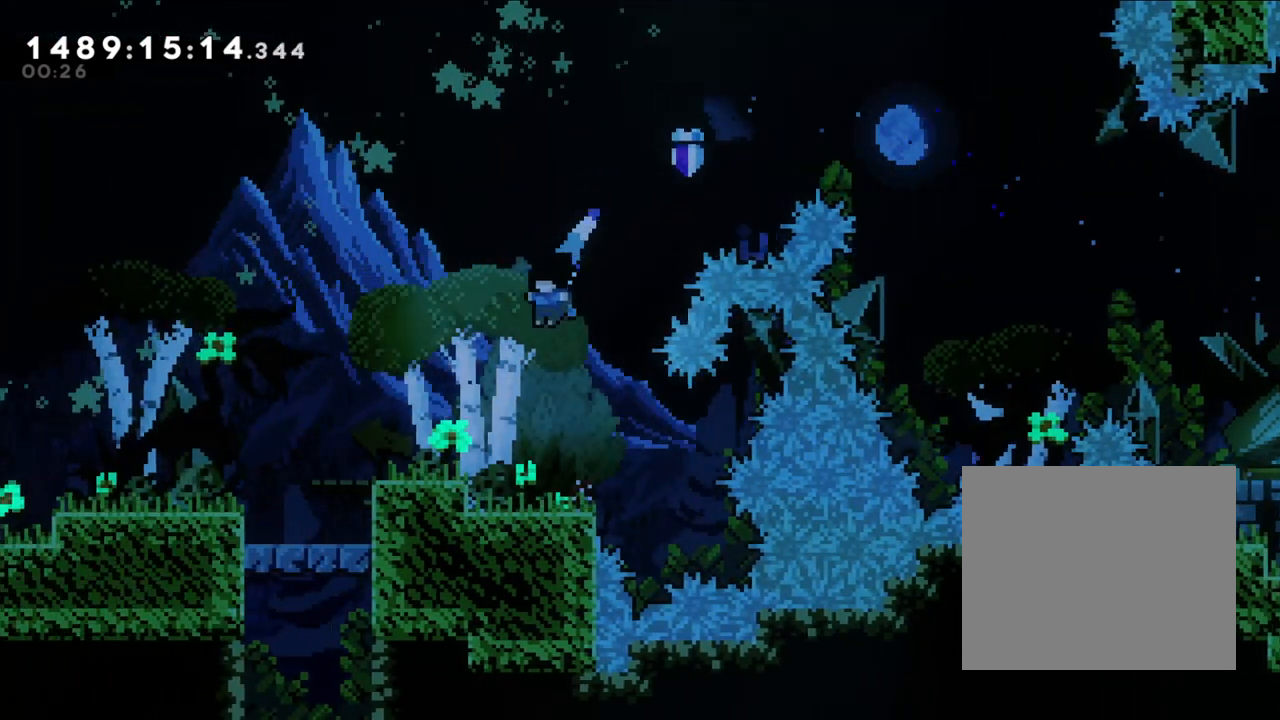
{"buttons": [], "left_stick": "left", "right_stick": "center", "events": [[483, "L2", "up"]]}
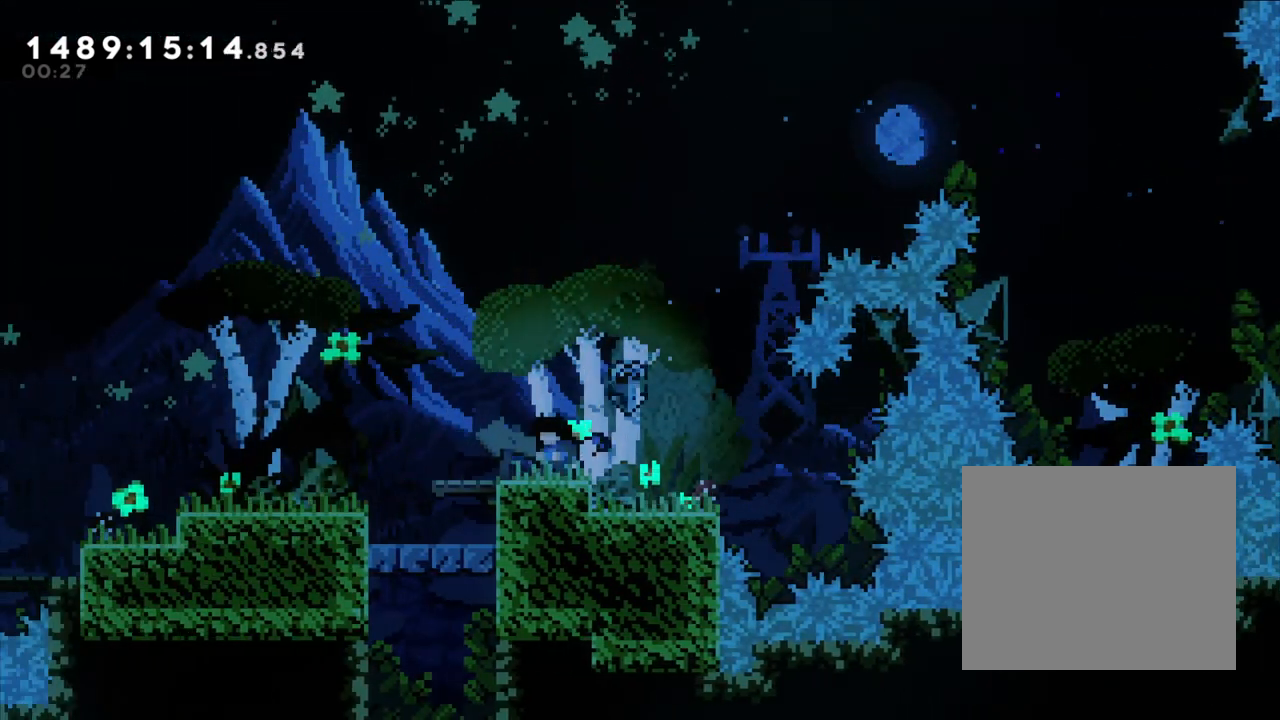
{"buttons": [], "left_stick": "center", "right_stick": "center", "events": [[17, "left_stick", "center"], [283, "A", "down"], [350, "A", "up"]]}
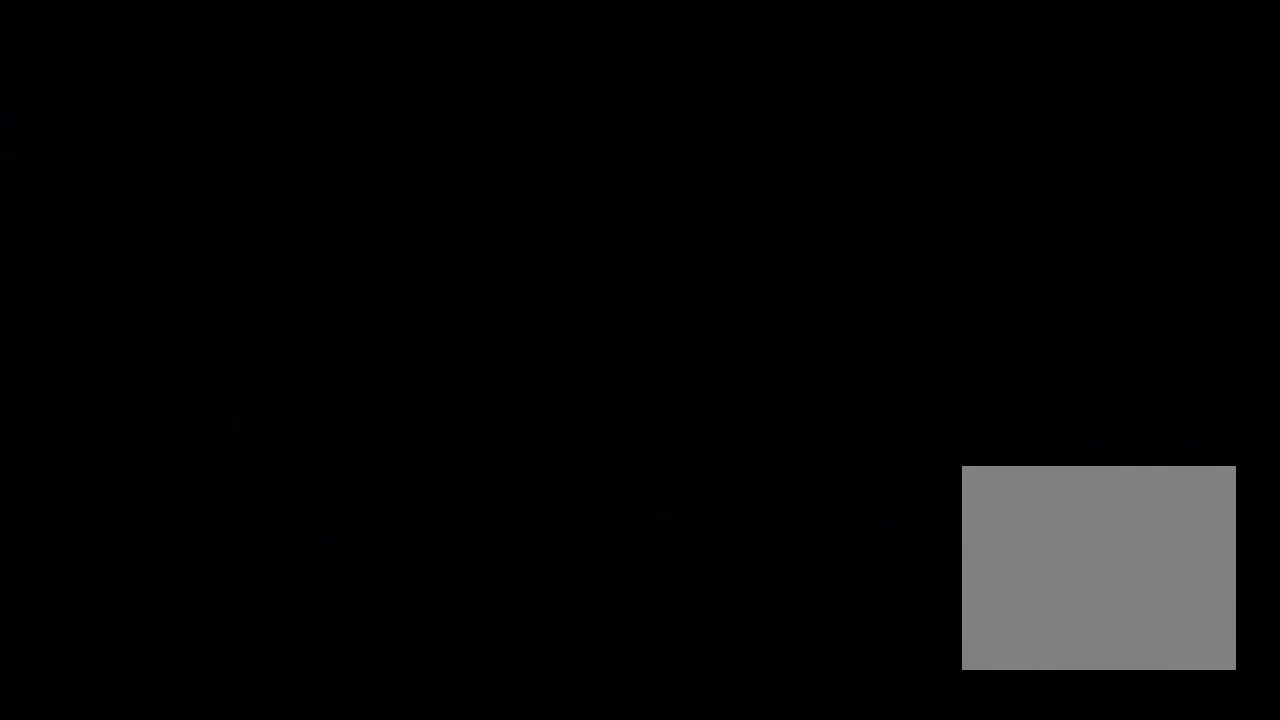
{"buttons": [], "left_stick": "left", "right_stick": "center", "events": [[83, "left_stick", "left"]]}
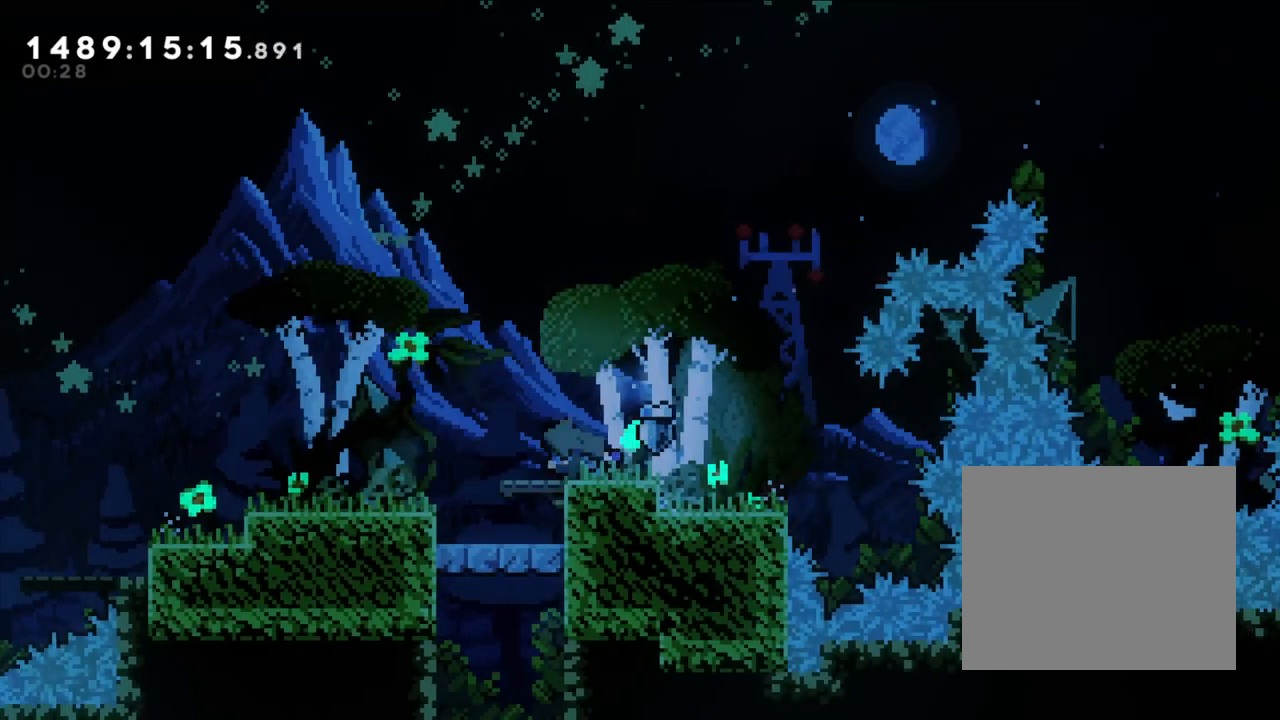
{"buttons": [], "left_stick": "right", "right_stick": "center", "events": [[300, "left_stick", "center"], [500, "left_stick", "right"]]}
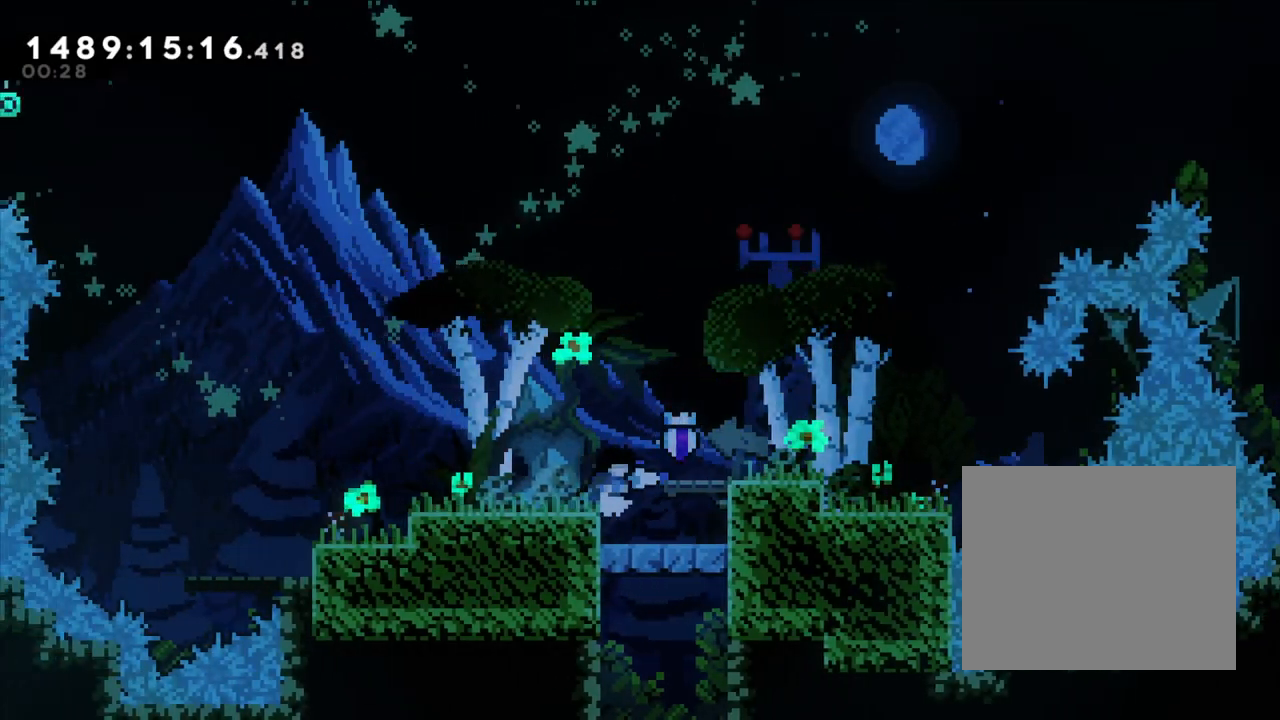
{"buttons": [], "left_stick": "left", "right_stick": "center", "events": [[67, "B", "down"], [83, "B", "up"], [133, "left_stick", "center"], [417, "B", "down"], [483, "B", "up"], [500, "left_stick", "left"]]}
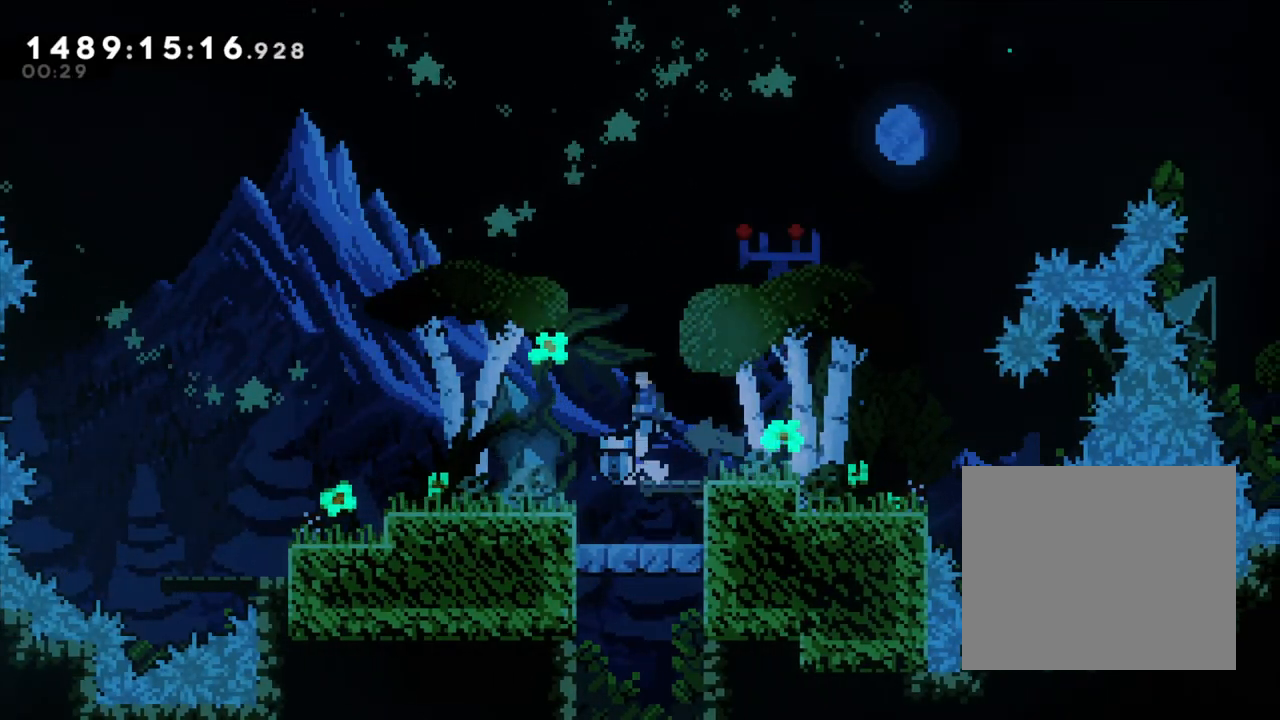
{"buttons": [], "left_stick": "center", "right_stick": "center", "events": [[133, "left_stick", "center"], [417, "B", "down"], [467, "B", "up"]]}
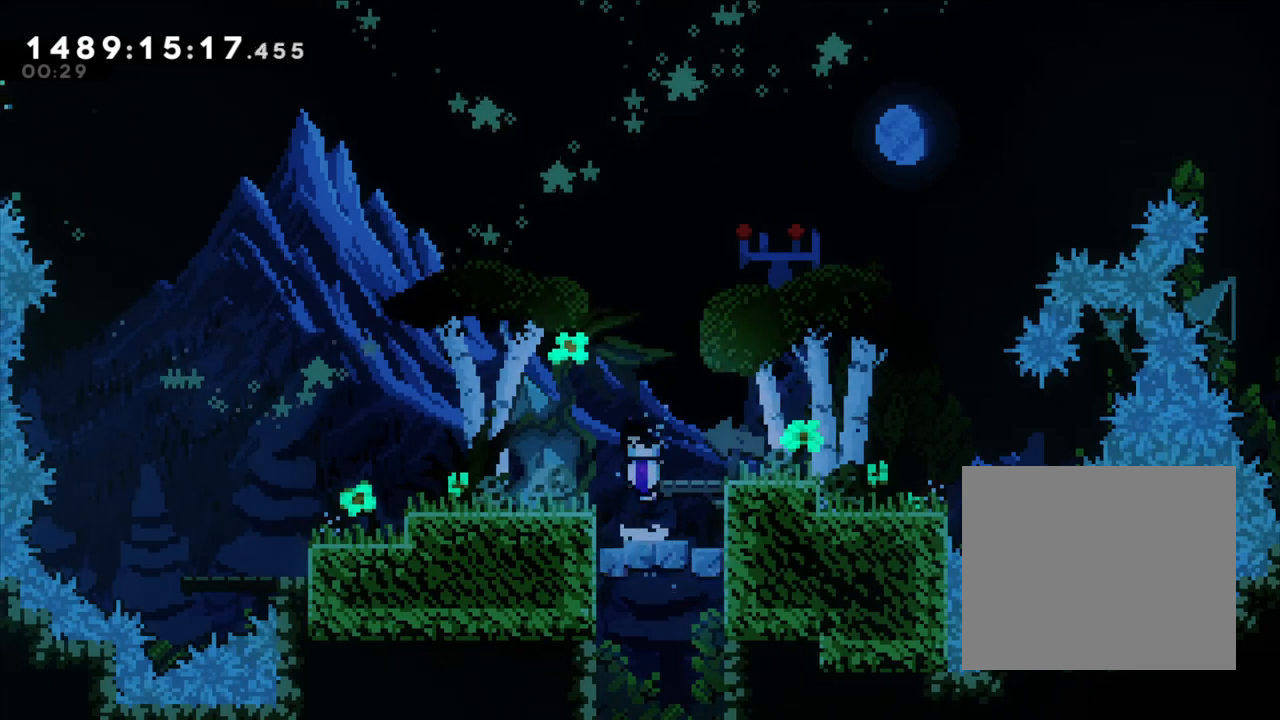
{"buttons": [], "left_stick": "center", "right_stick": "center", "events": []}